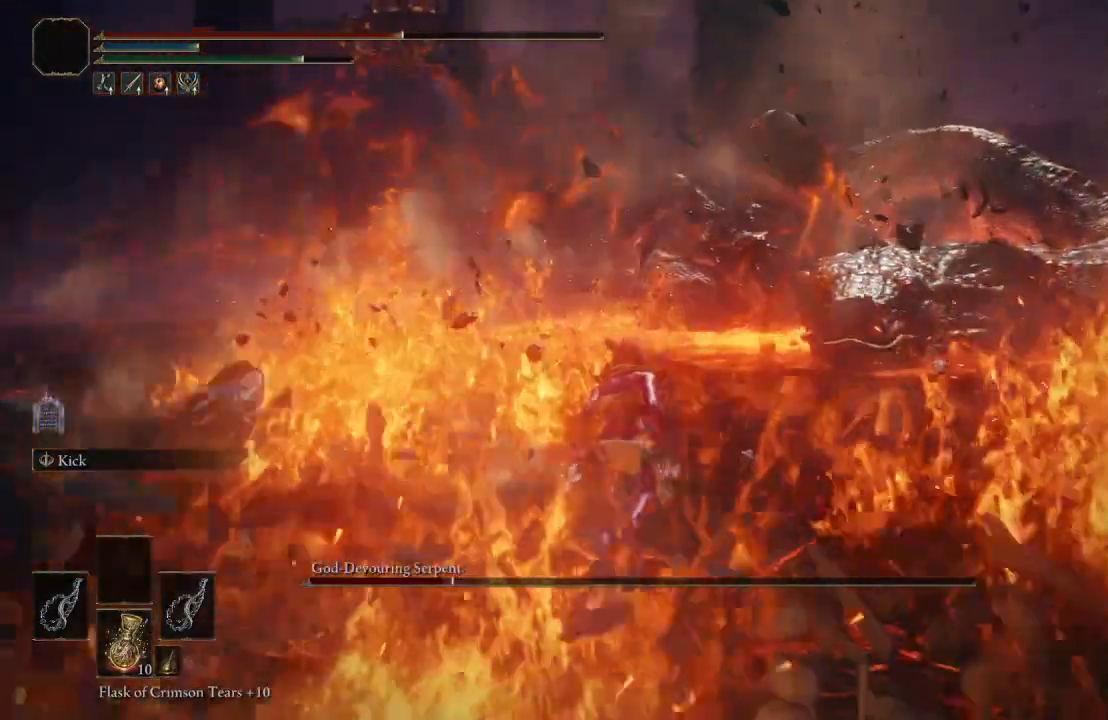
Gameplay with a controller (Xbox layout); each line is a JSON object with the inputs held at the frame after it. "events" lists button and stick changes between this image and that frame as [ms after this image, input, new state], when the widget could be followed in between.
{"buttons": ["B"], "left_stick": "up", "right_stick": "center", "events": [[67, "right_stick", "left"], [200, "right_stick", "center"]]}
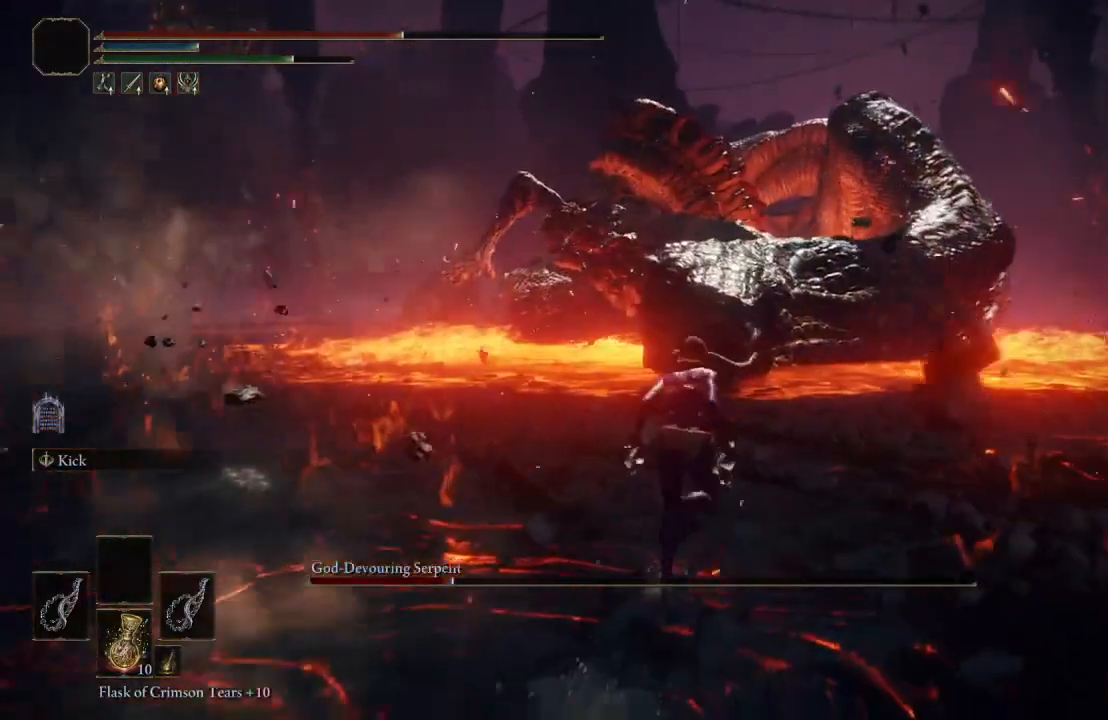
{"buttons": [], "left_stick": "up", "right_stick": "center", "events": [[83, "L1", "down"], [217, "B", "up"], [283, "L1", "up"]]}
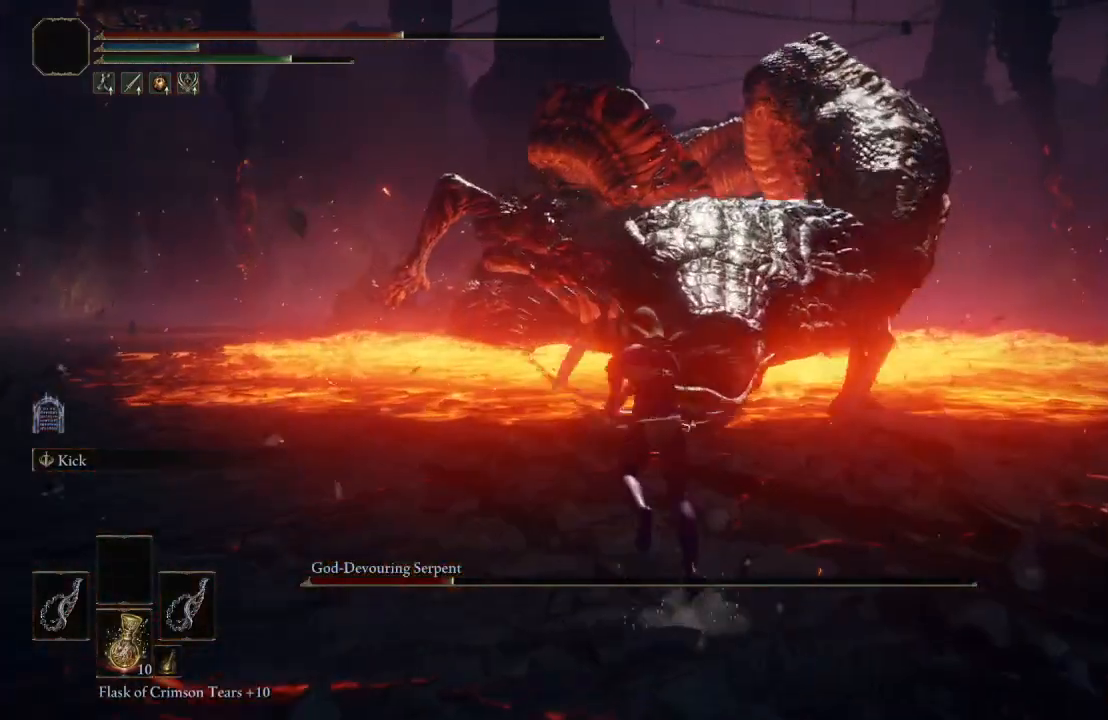
{"buttons": [], "left_stick": "up-right", "right_stick": "center", "events": [[17, "right_stick", "up"], [50, "left_stick", "up-right"], [183, "right_stick", "center"]]}
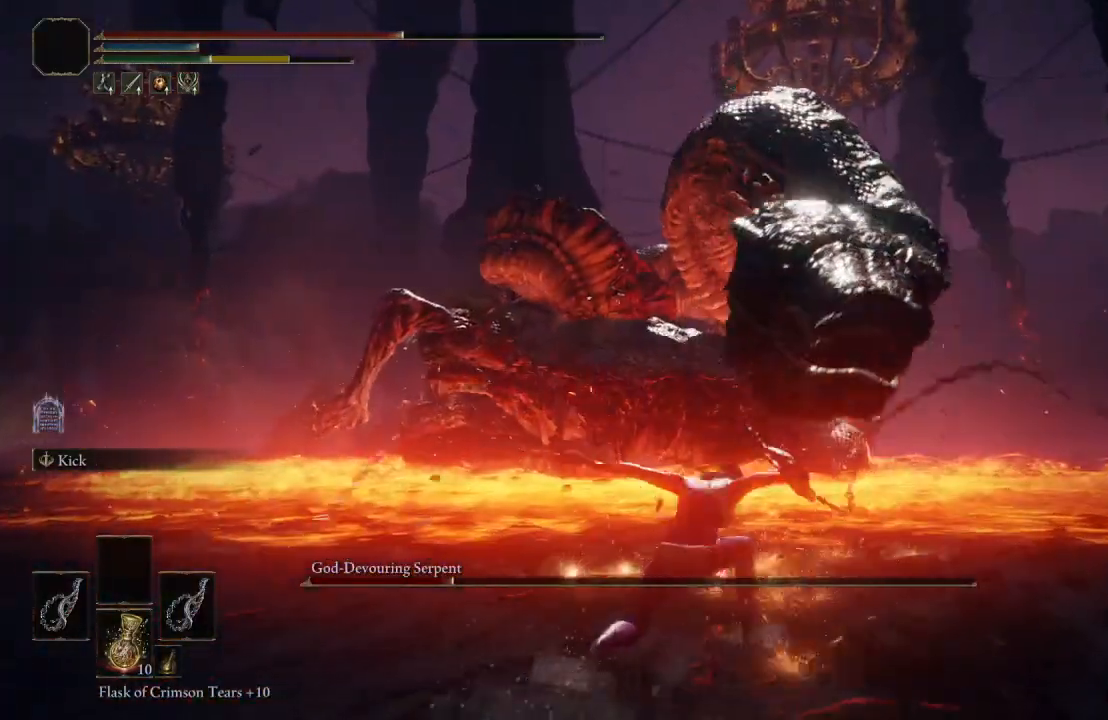
{"buttons": [], "left_stick": "left", "right_stick": "center", "events": [[117, "left_stick", "center"], [300, "left_stick", "left"]]}
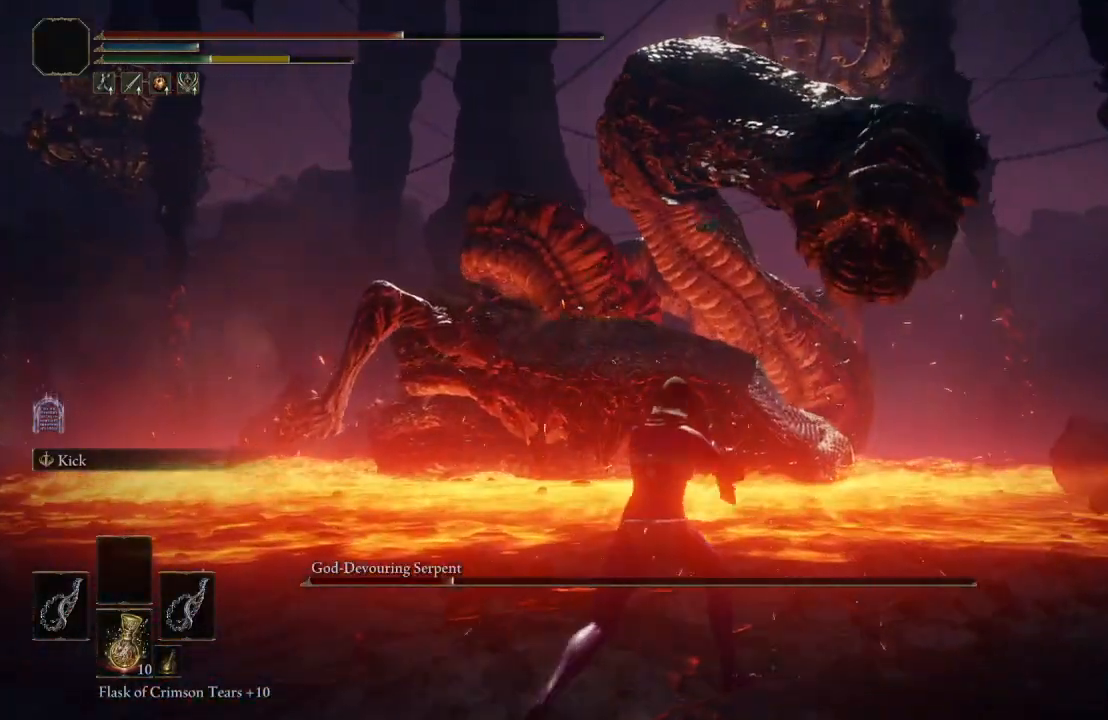
{"buttons": [], "left_stick": "down-left", "right_stick": "right", "events": [[33, "right_stick", "left"], [183, "right_stick", "center"], [333, "left_stick", "down-left"], [417, "right_stick", "right"]]}
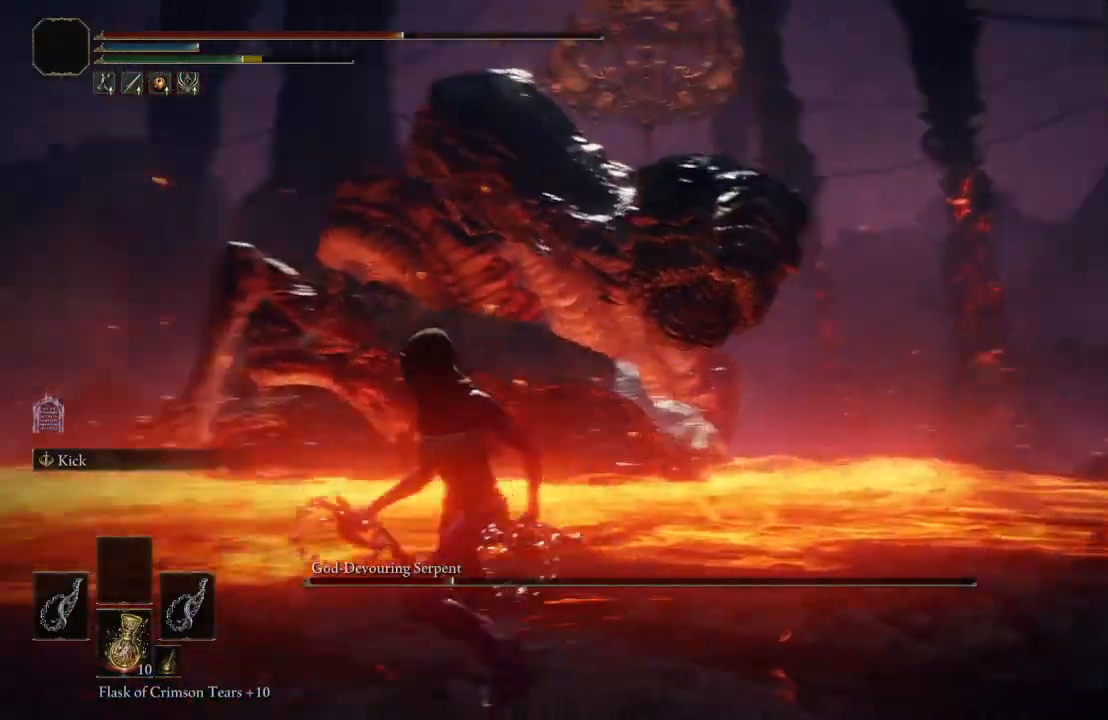
{"buttons": [], "left_stick": "down-left", "right_stick": "center", "events": [[17, "right_stick", "center"]]}
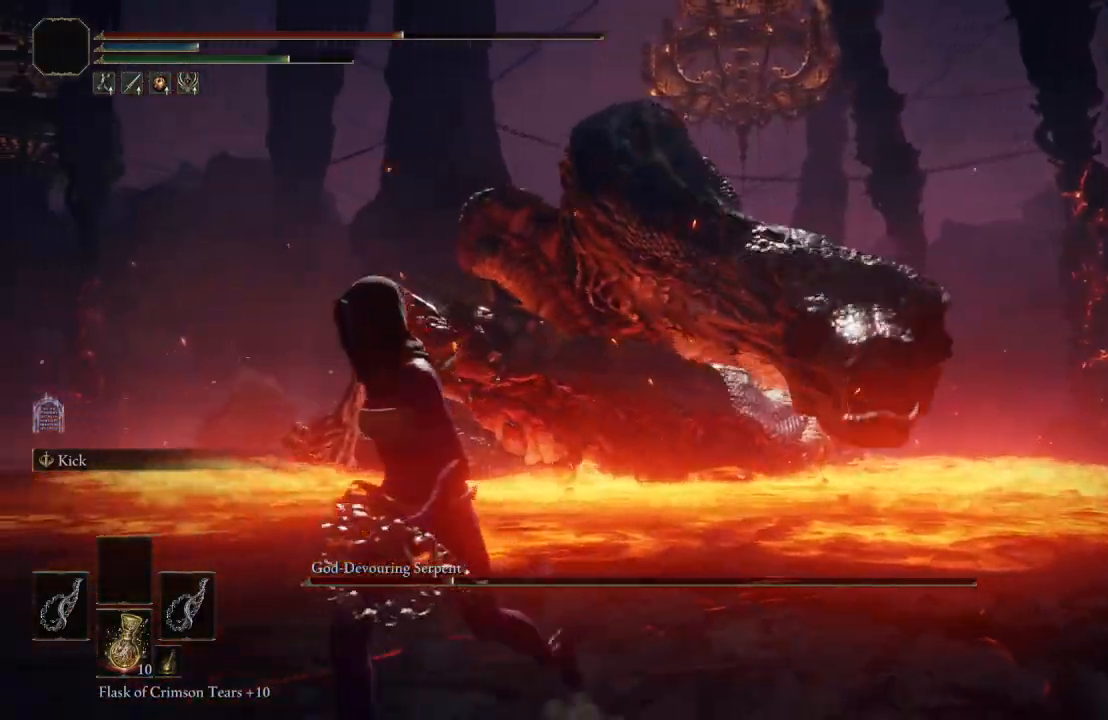
{"buttons": [], "left_stick": "down", "right_stick": "center", "events": [[17, "right_stick", "left"], [167, "right_stick", "center"], [367, "B", "down"], [367, "left_stick", "down"], [450, "B", "up"]]}
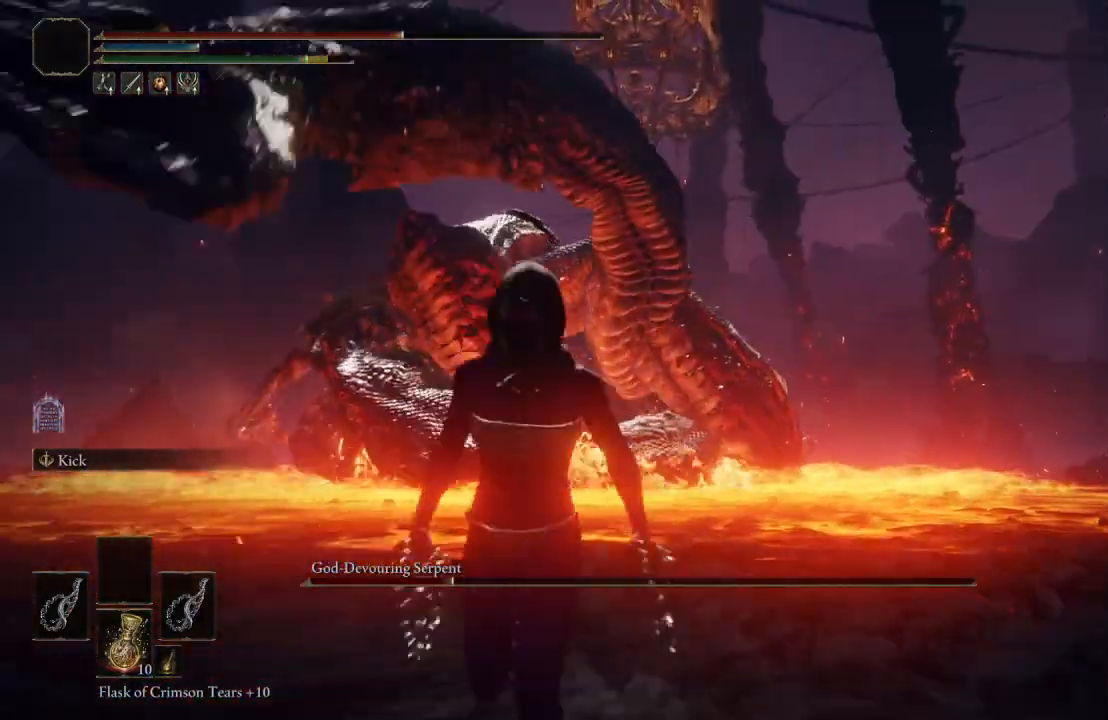
{"buttons": [], "left_stick": "down-right", "right_stick": "left", "events": [[467, "right_stick", "left"], [483, "left_stick", "down-right"]]}
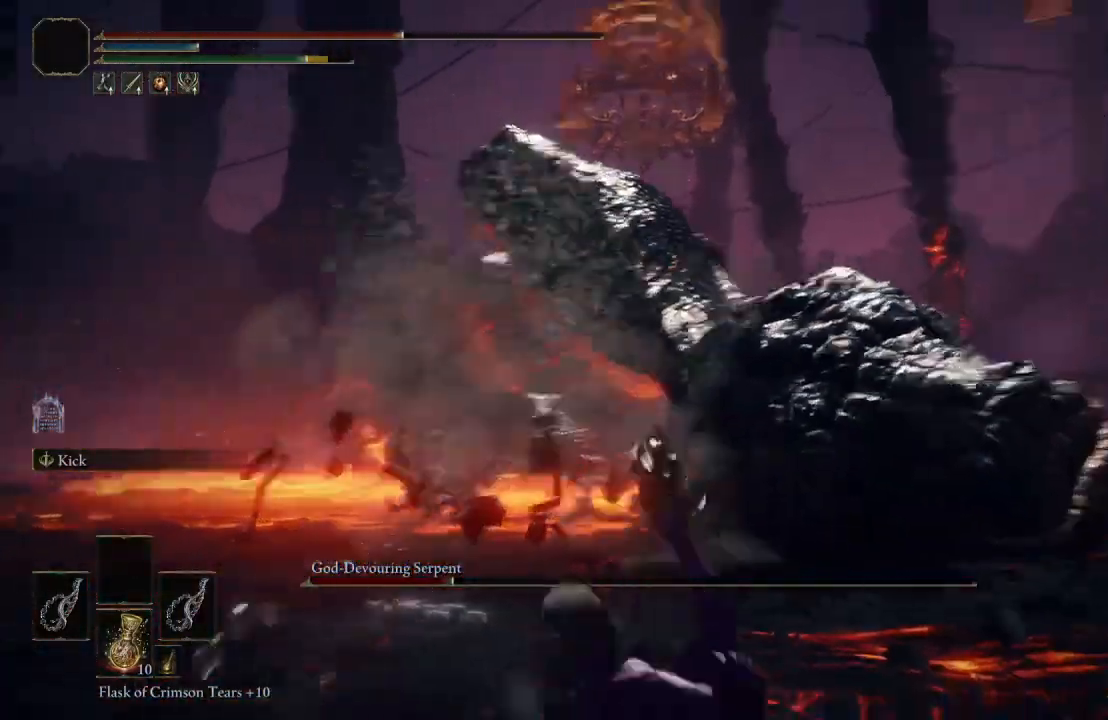
{"buttons": [], "left_stick": "down-left", "right_stick": "right", "events": [[117, "right_stick", "center"], [183, "left_stick", "down"], [367, "left_stick", "down-left"], [433, "right_stick", "right"]]}
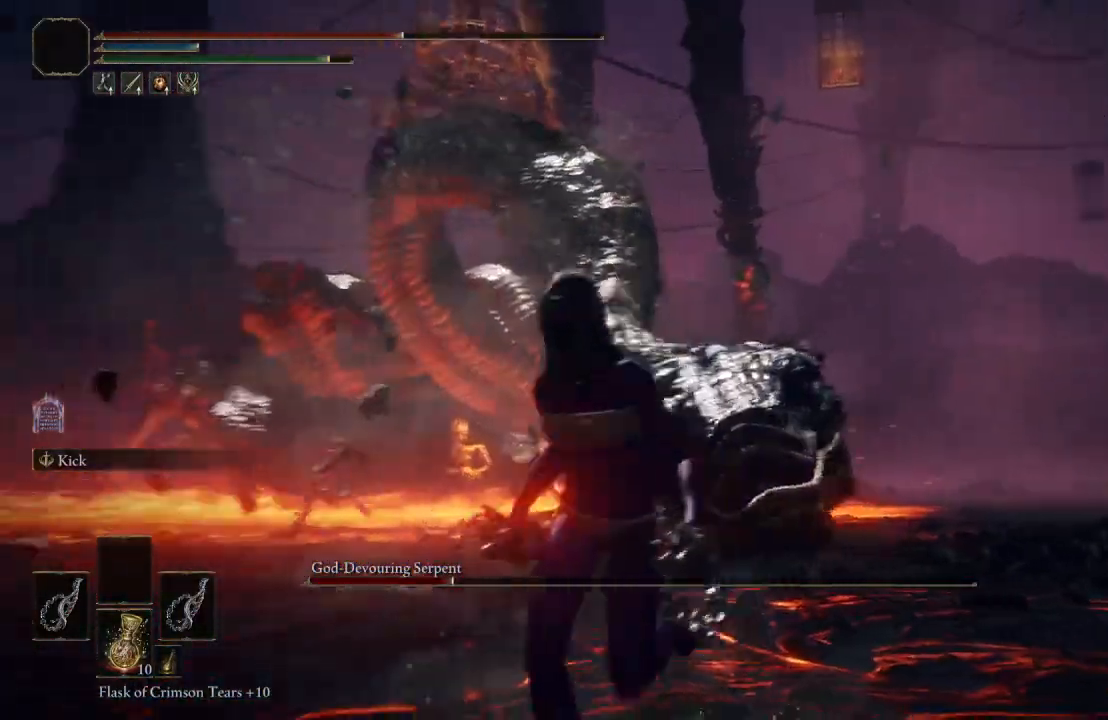
{"buttons": ["B"], "left_stick": "up", "right_stick": "center", "events": [[33, "right_stick", "center"], [83, "left_stick", "up-left"], [167, "B", "down"], [183, "left_stick", "up"]]}
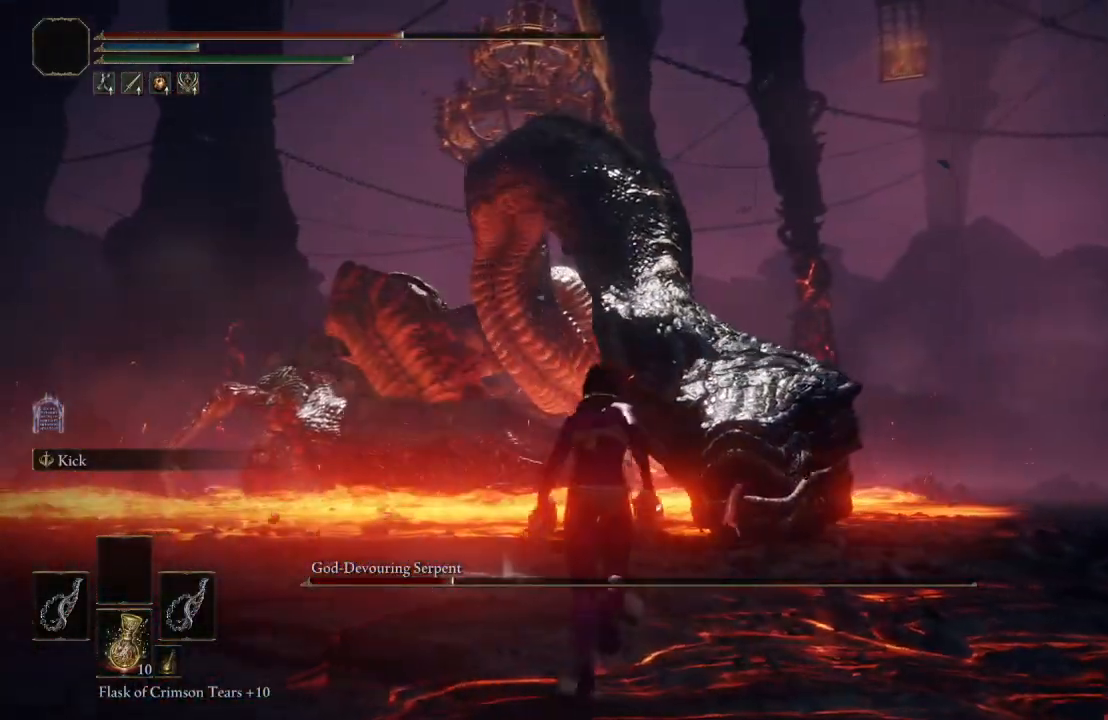
{"buttons": ["A", "B"], "left_stick": "up", "right_stick": "center", "events": [[400, "A", "down"]]}
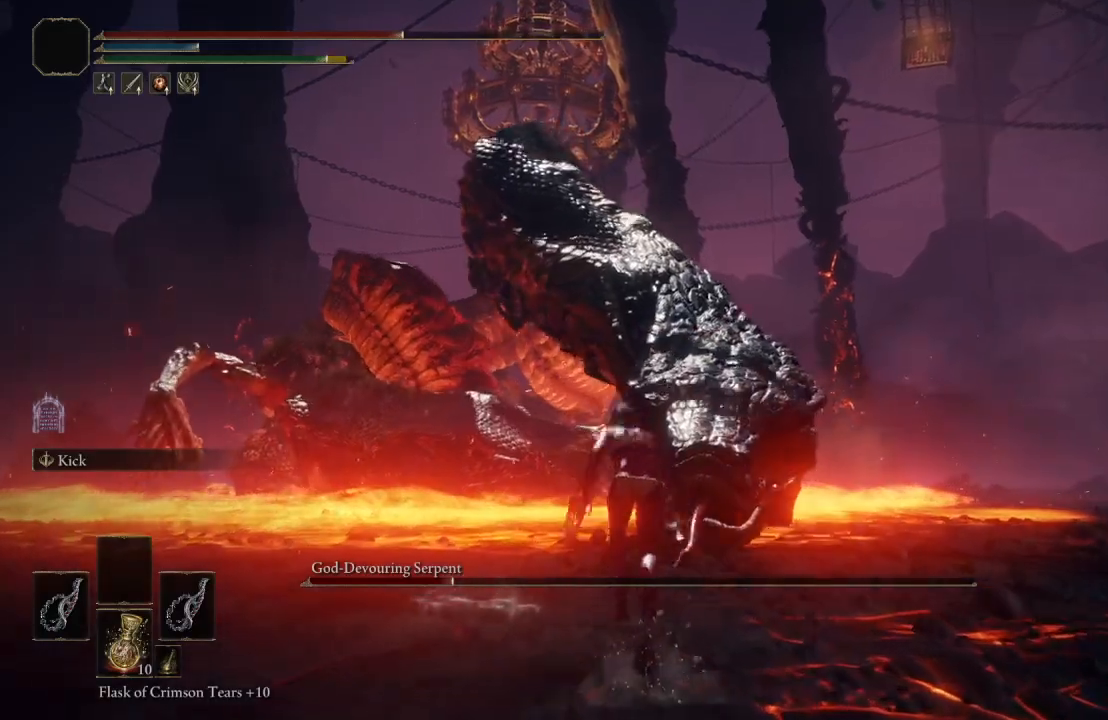
{"buttons": [], "left_stick": "up", "right_stick": "center", "events": [[100, "A", "up"], [100, "L1", "down"], [133, "B", "up"], [333, "L1", "up"]]}
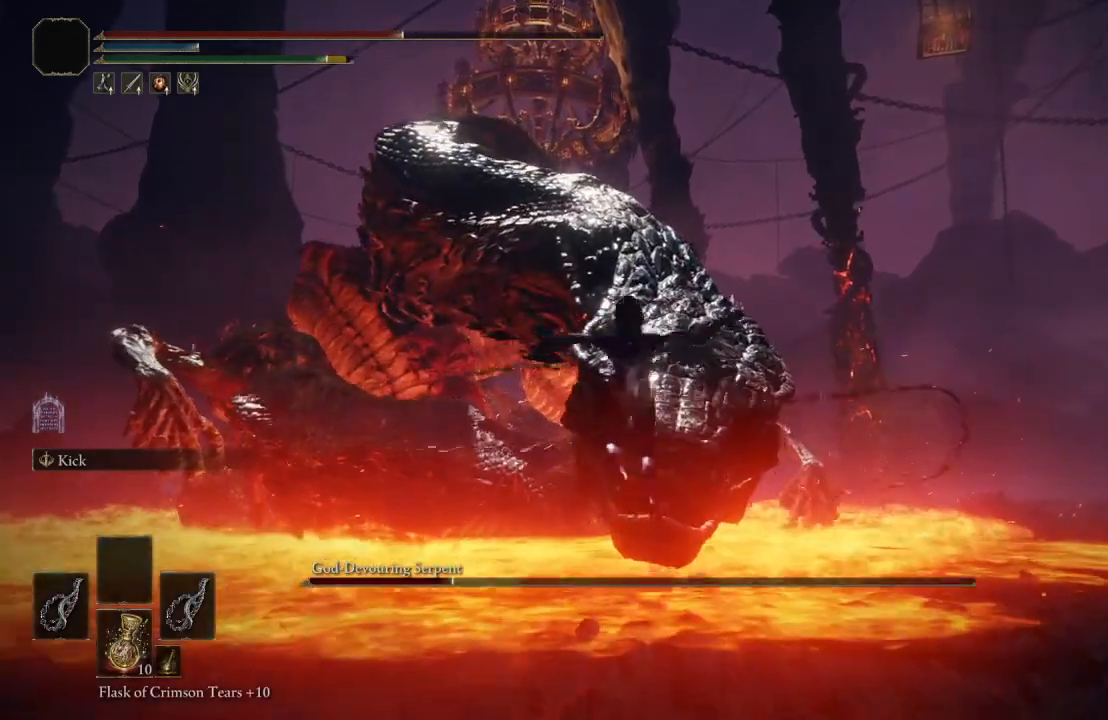
{"buttons": [], "left_stick": "down", "right_stick": "center", "events": [[283, "left_stick", "center"], [417, "left_stick", "down"]]}
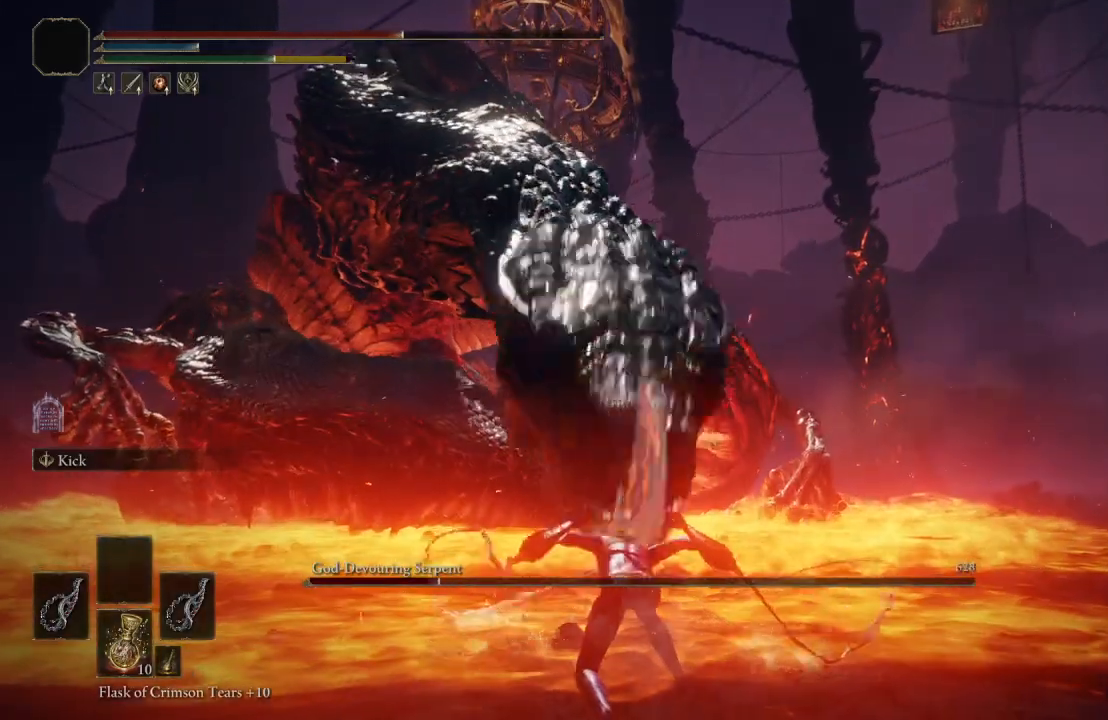
{"buttons": [], "left_stick": "down", "right_stick": "center", "events": [[167, "right_stick", "right"], [317, "right_stick", "center"]]}
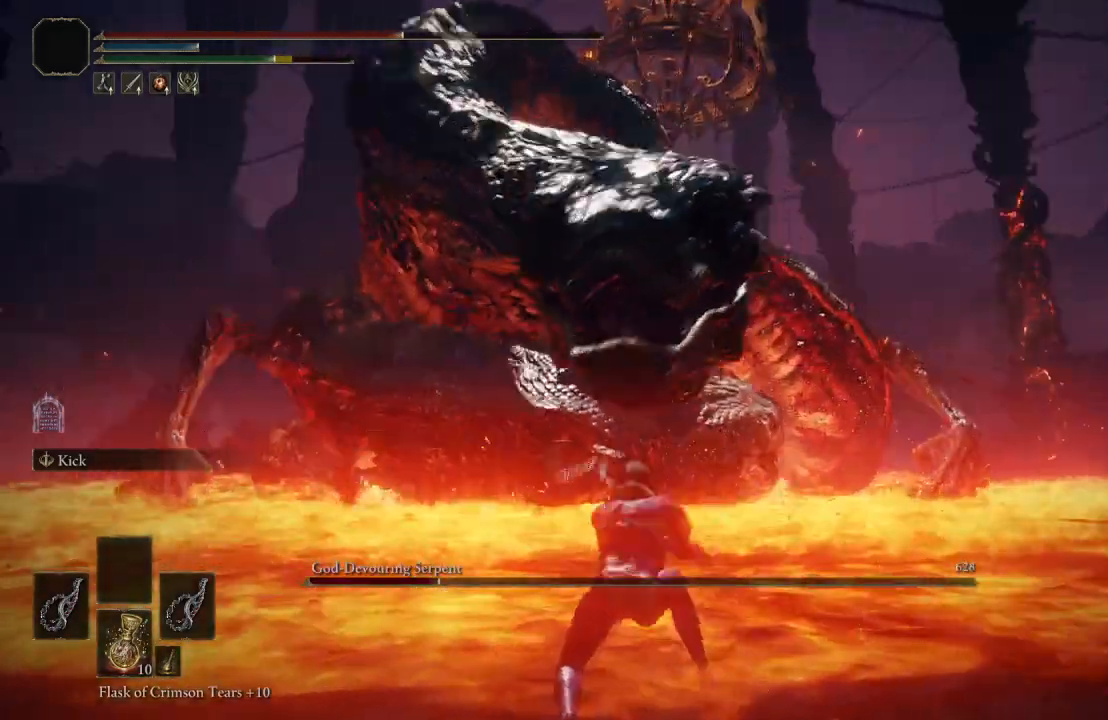
{"buttons": [], "left_stick": "down", "right_stick": "center", "events": [[400, "B", "down"], [500, "B", "up"]]}
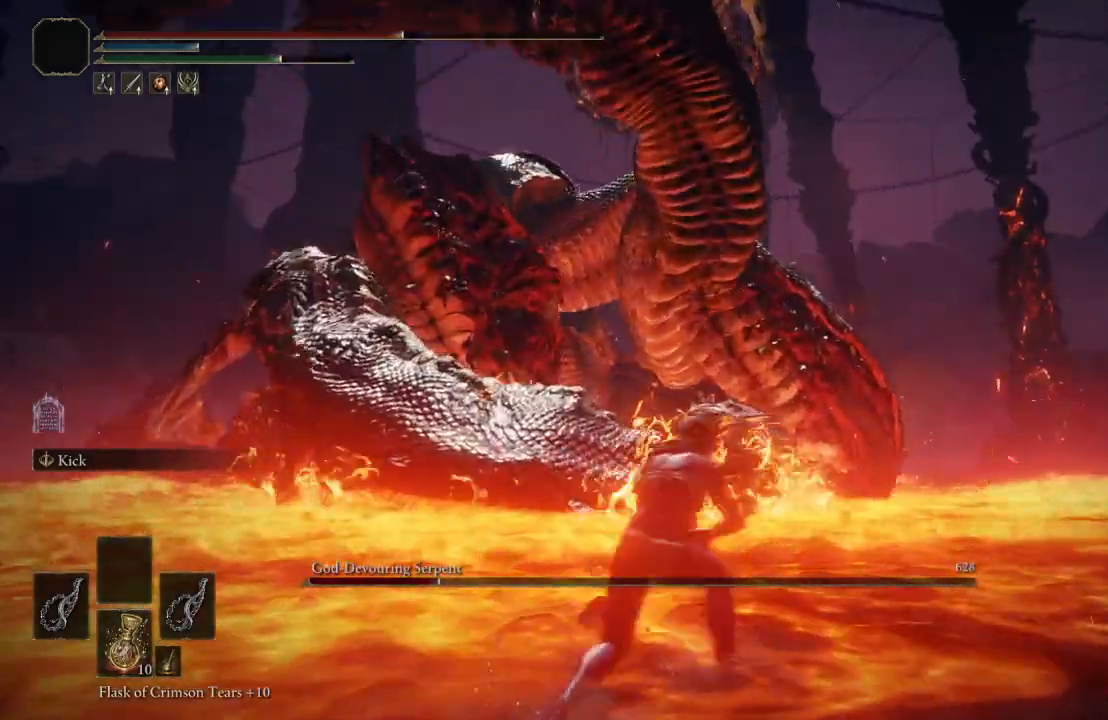
{"buttons": [], "left_stick": "down", "right_stick": "center", "events": []}
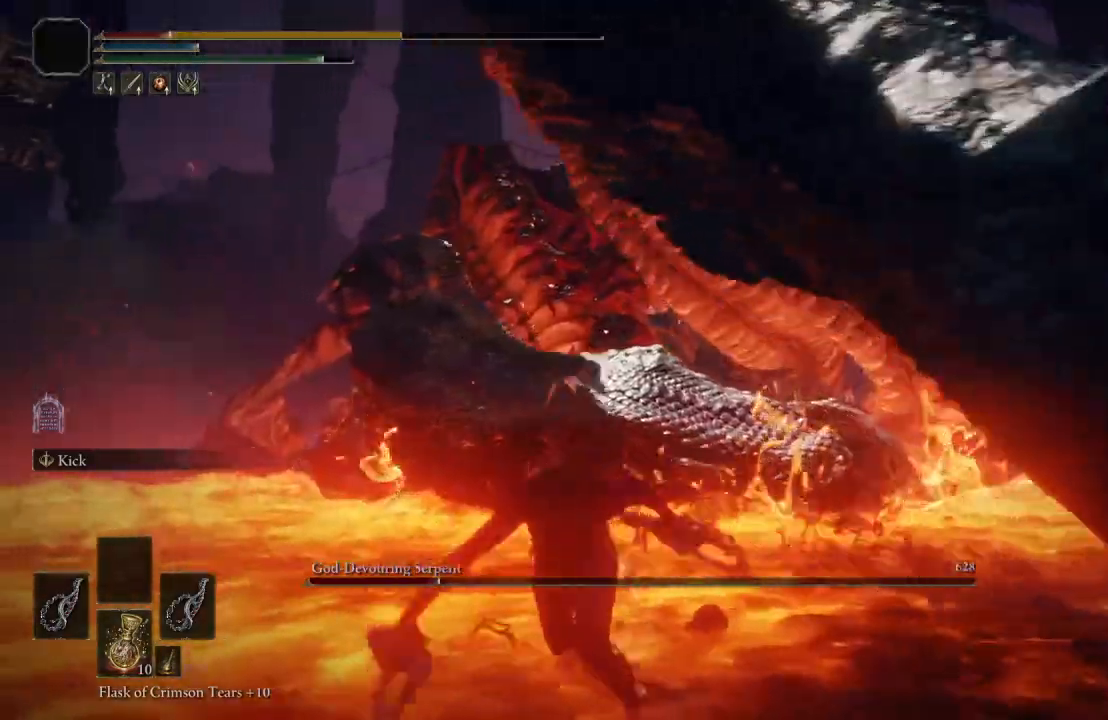
{"buttons": [], "left_stick": "down", "right_stick": "center", "events": []}
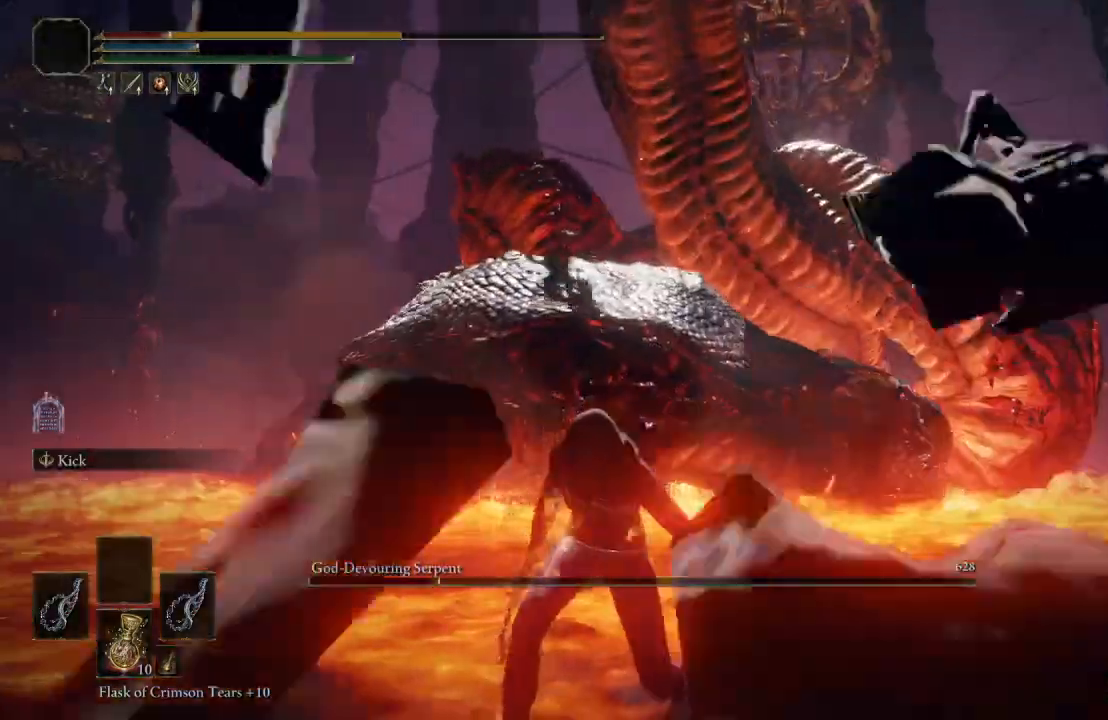
{"buttons": [], "left_stick": "down", "right_stick": "center", "events": [[17, "B", "down"], [117, "B", "up"]]}
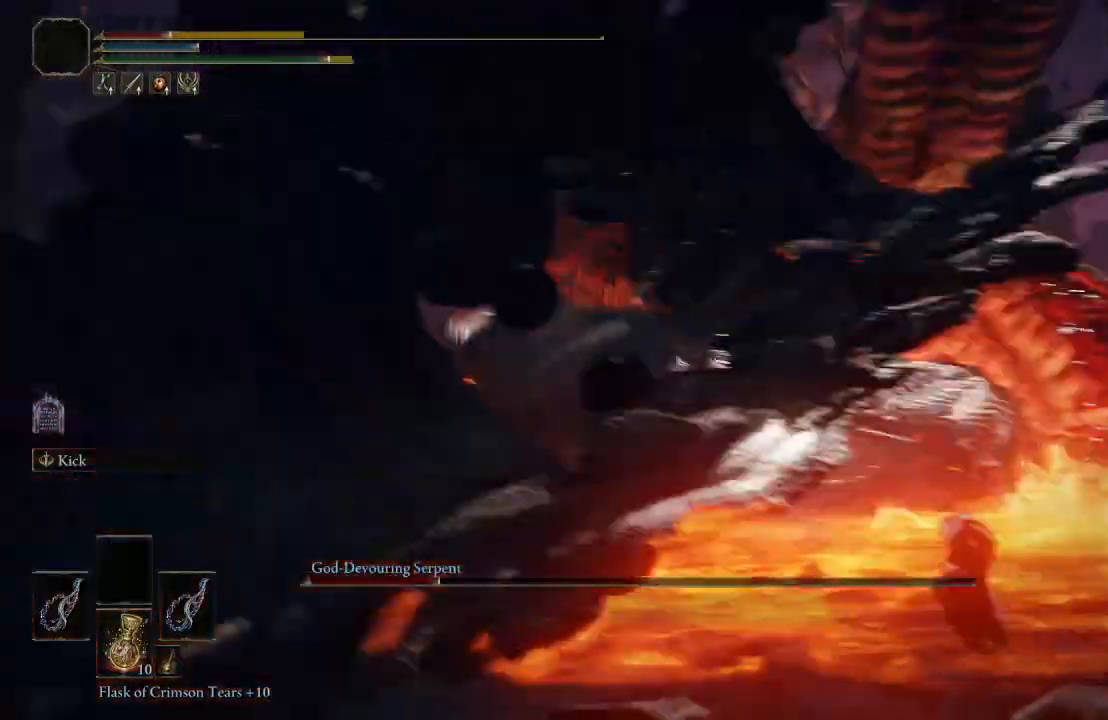
{"buttons": [], "left_stick": "down", "right_stick": "left", "events": [[417, "right_stick", "left"]]}
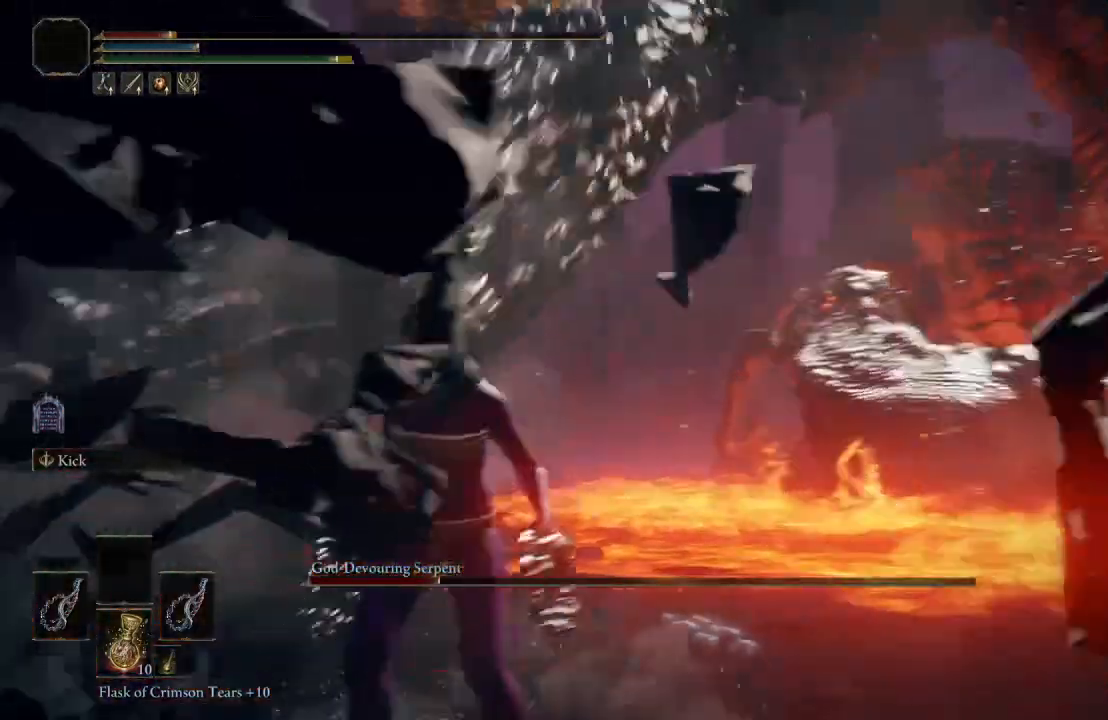
{"buttons": [], "left_stick": "left", "right_stick": "center"}
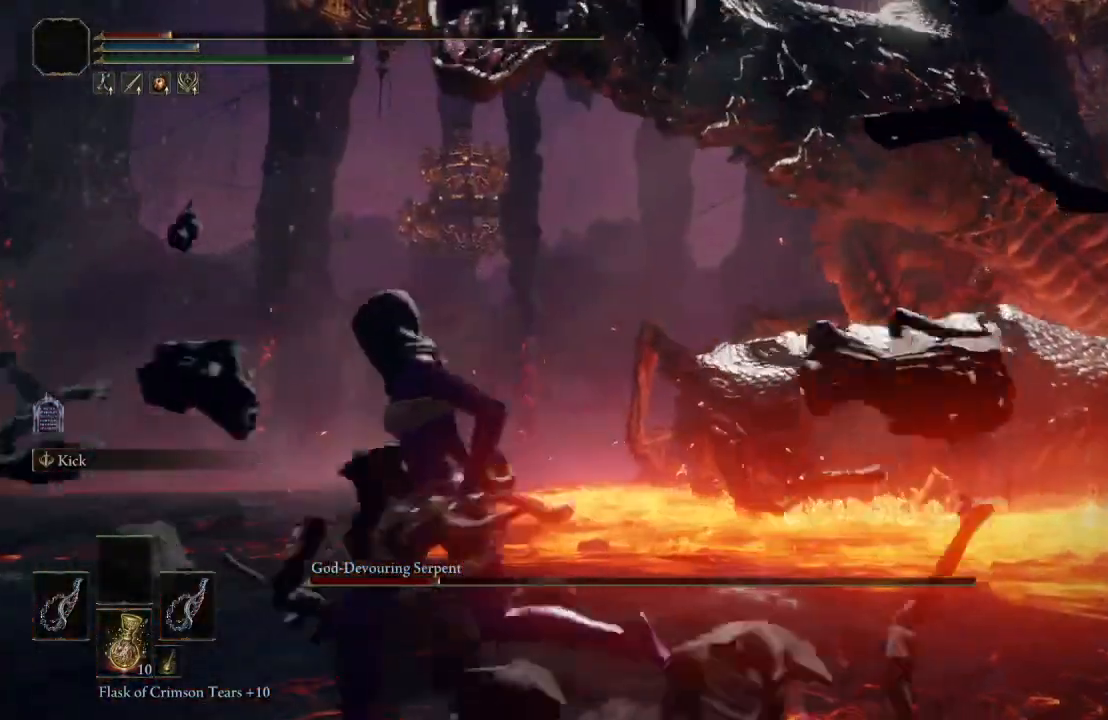
{"buttons": [], "left_stick": "up-left", "right_stick": "left", "events": [[17, "B", "down"], [17, "left_stick", "up-left"], [150, "B", "up"], [417, "right_stick", "left"]]}
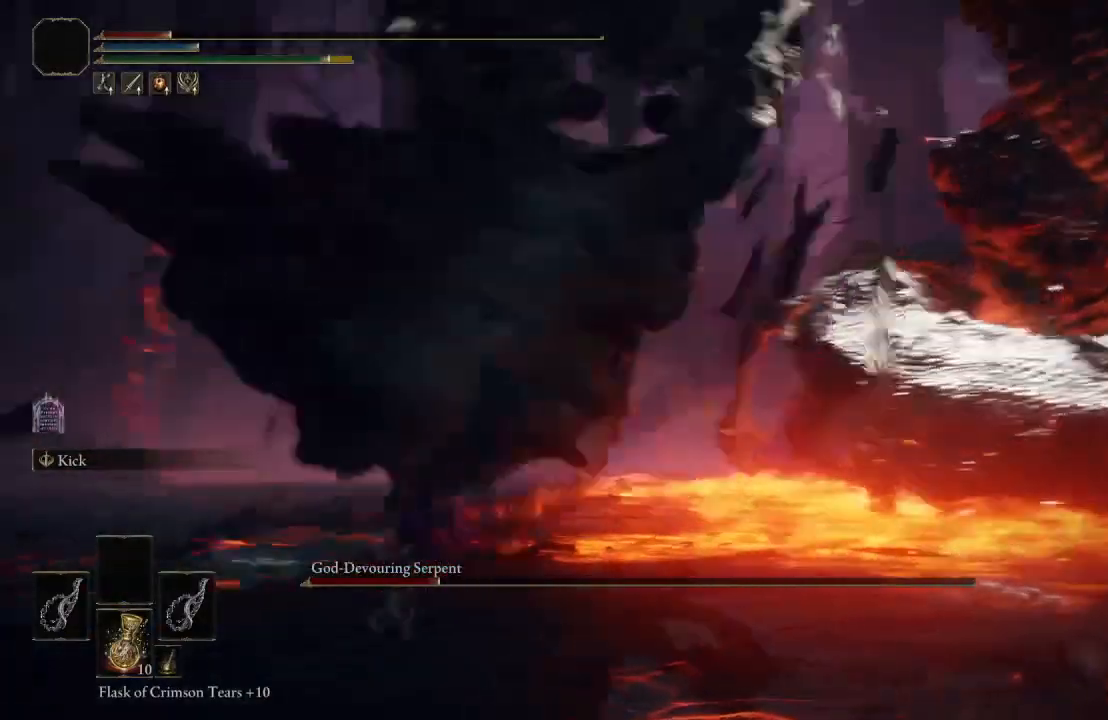
{"buttons": [], "left_stick": "down-right", "right_stick": "center", "events": [[167, "left_stick", "down-right"], [250, "right_stick", "center"]]}
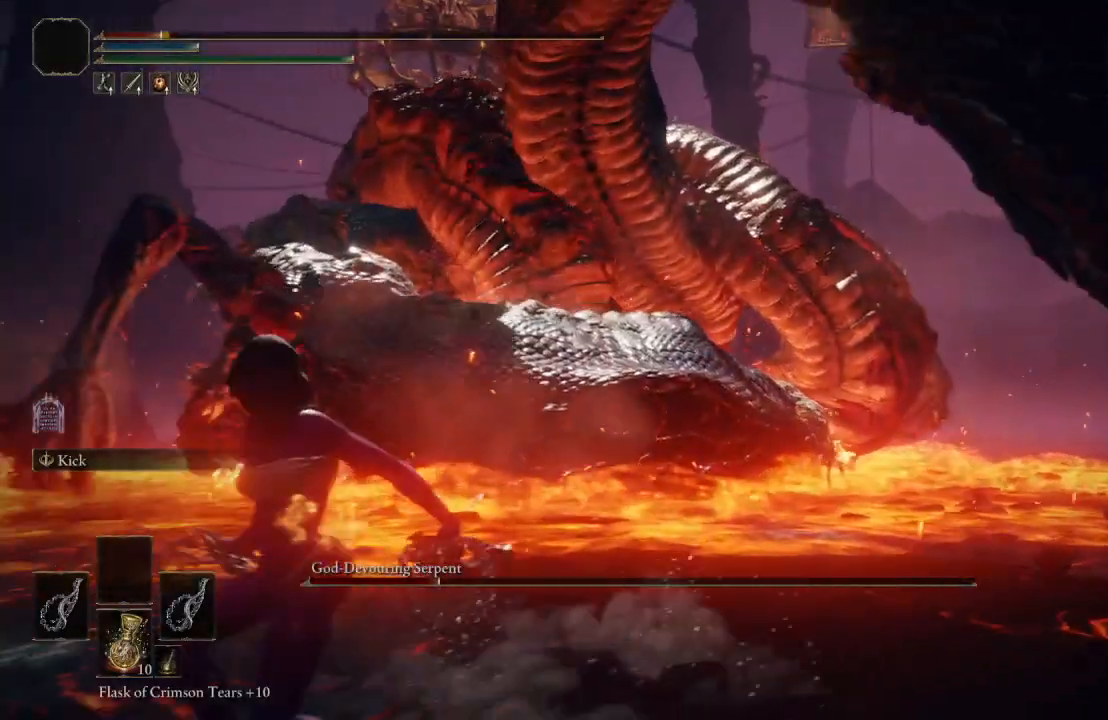
{"buttons": ["L1"], "left_stick": "right", "right_stick": "left", "events": [[17, "A", "down"], [233, "A", "up"], [450, "right_stick", "left"], [467, "left_stick", "right"], [483, "L1", "down"]]}
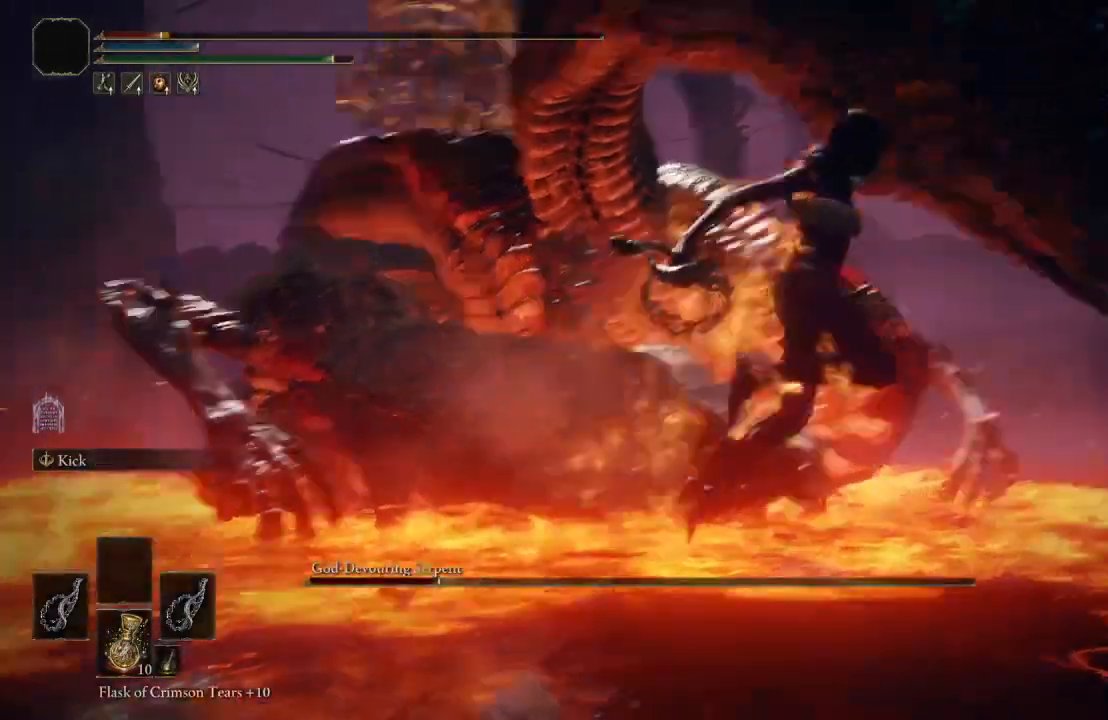
{"buttons": [], "left_stick": "up-right", "right_stick": "center", "events": [[67, "left_stick", "up-right"], [117, "right_stick", "center"], [167, "L1", "up"]]}
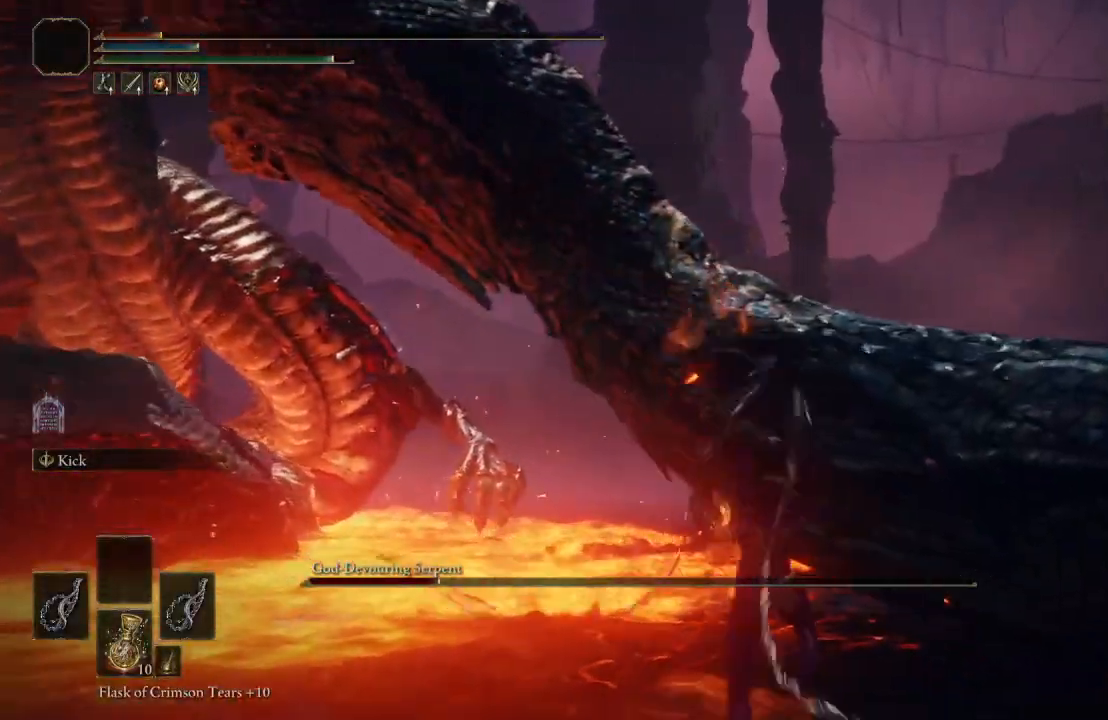
{"buttons": [], "left_stick": "center", "right_stick": "center", "events": [[217, "right_stick", "right"], [383, "left_stick", "center"], [450, "right_stick", "center"]]}
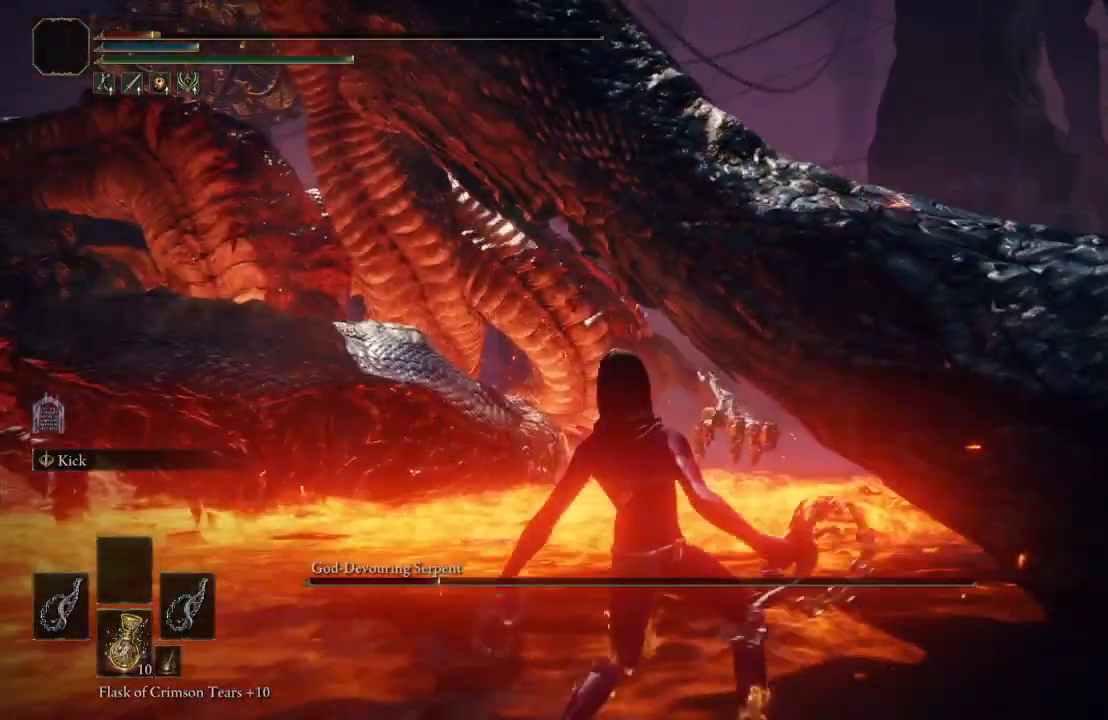
{"buttons": [], "left_stick": "down", "right_stick": "right", "events": [[33, "left_stick", "down"], [433, "right_stick", "right"]]}
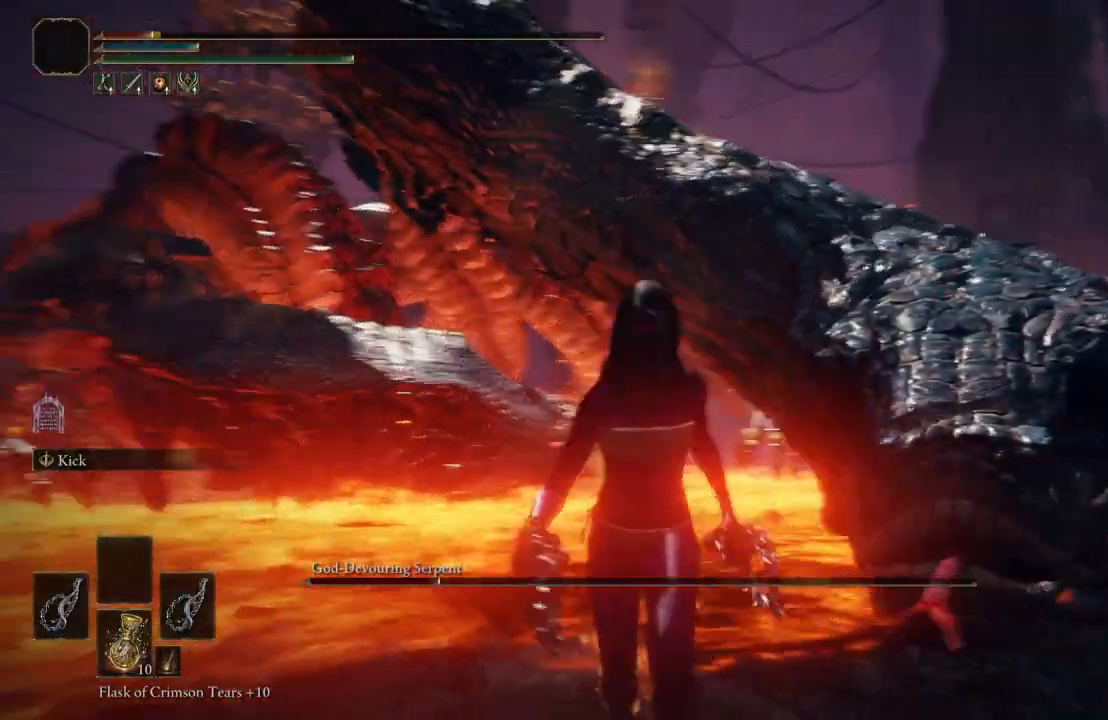
{"buttons": [], "left_stick": "down", "right_stick": "center", "events": [[100, "right_stick", "center"], [183, "X", "down"], [350, "X", "up"]]}
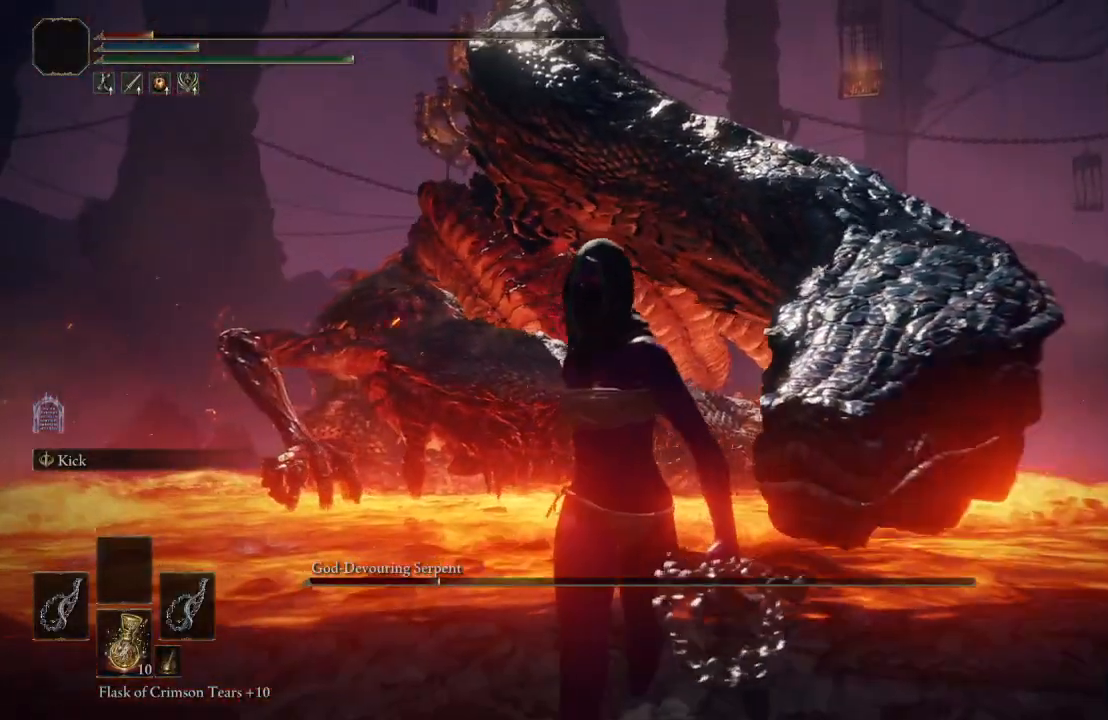
{"buttons": [], "left_stick": "down", "right_stick": "center", "events": [[83, "right_stick", "down"], [183, "right_stick", "center"]]}
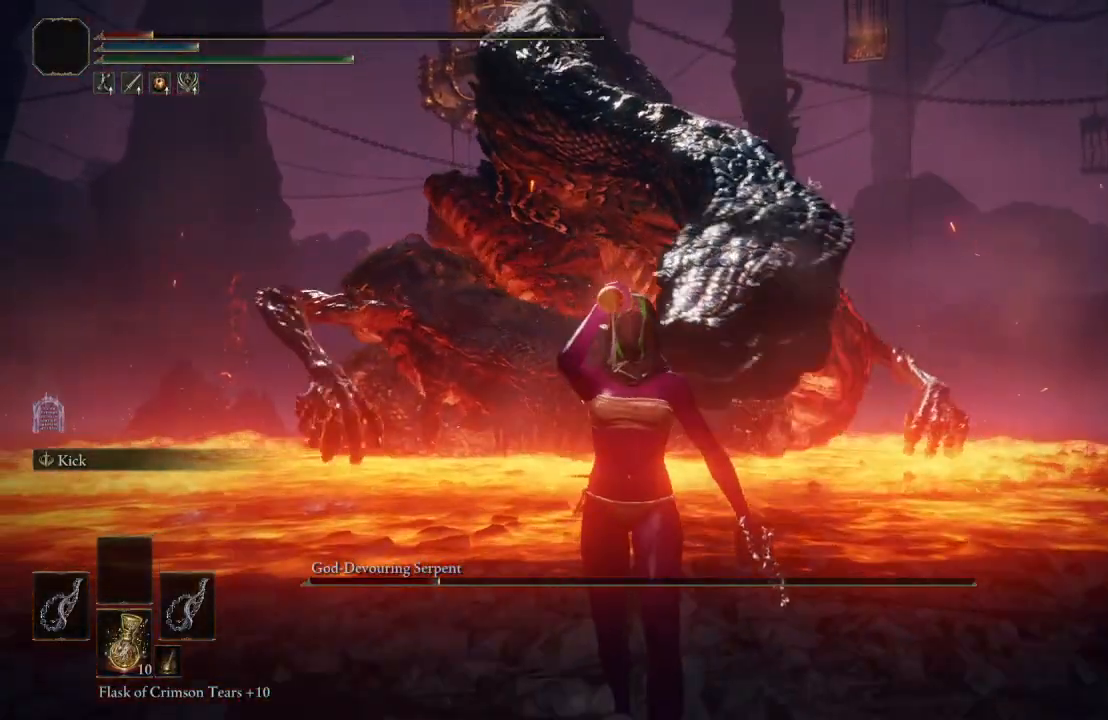
{"buttons": [], "left_stick": "down", "right_stick": "center", "events": [[100, "X", "down"], [267, "X", "up"]]}